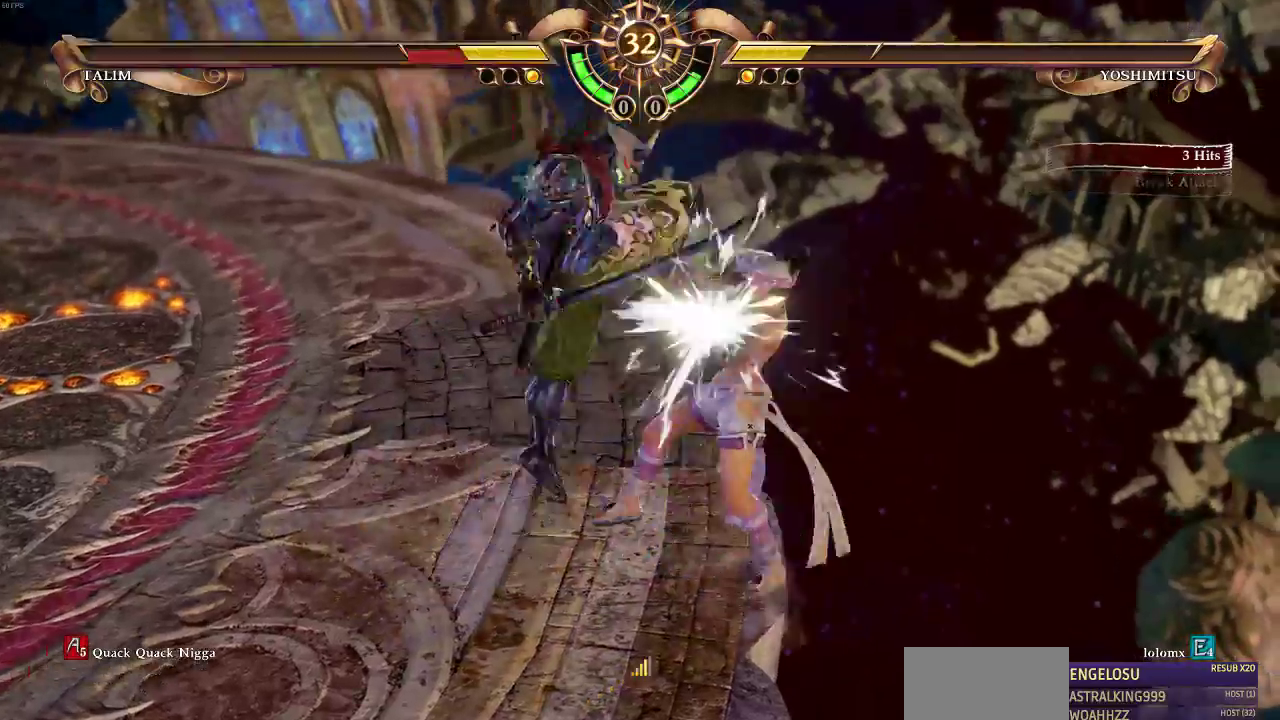
Gameplay with a controller (arcade stick); each line is a JSON object with the inputs held at the frame after it (dt_ms = milliseconds from this image to that frame). "events" lists button and stick changes between this image and that frame as [ms after this image, input, new state], when the widget could be followed in between. Not read: DPAD_DOWN DPAD_LEFT DPAD_RIGHT DPAD_UP L3 R3 SELECT.
{"dt_ms": 500, "buttons": [], "events": [[317, "SQUARE", "down"], [417, "SQUARE", "up"]]}
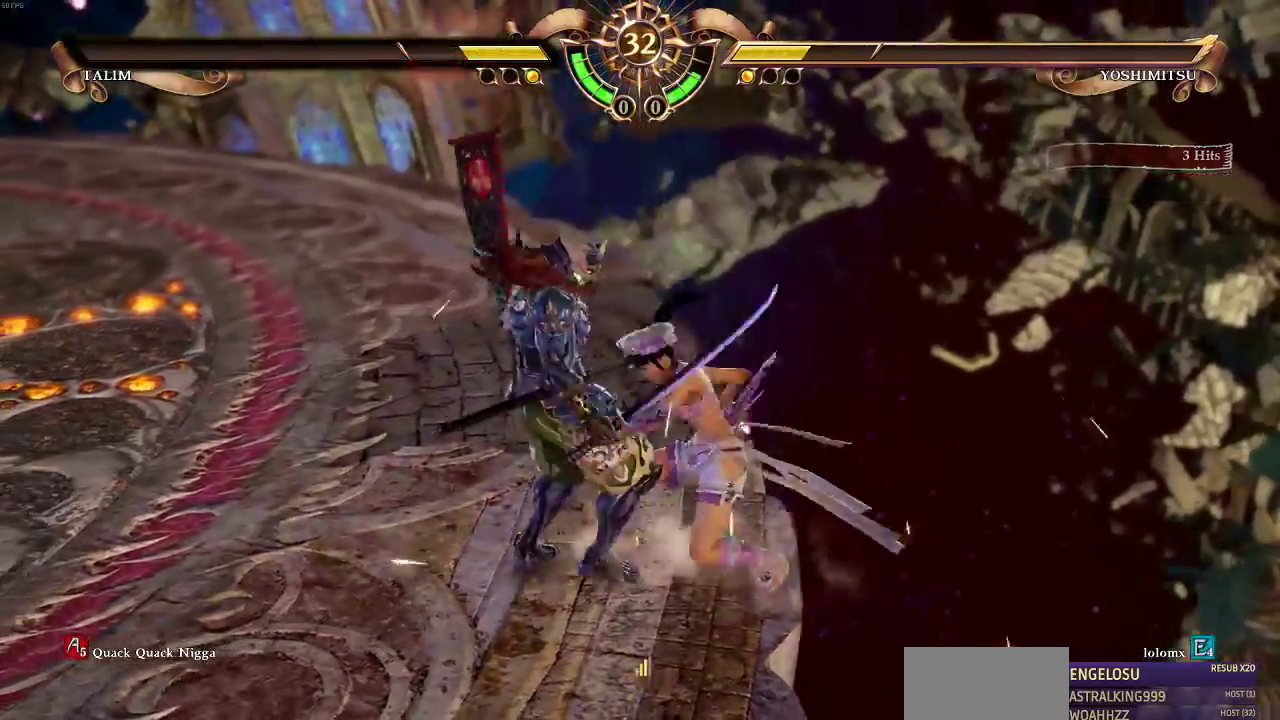
{"dt_ms": 500, "buttons": [], "events": []}
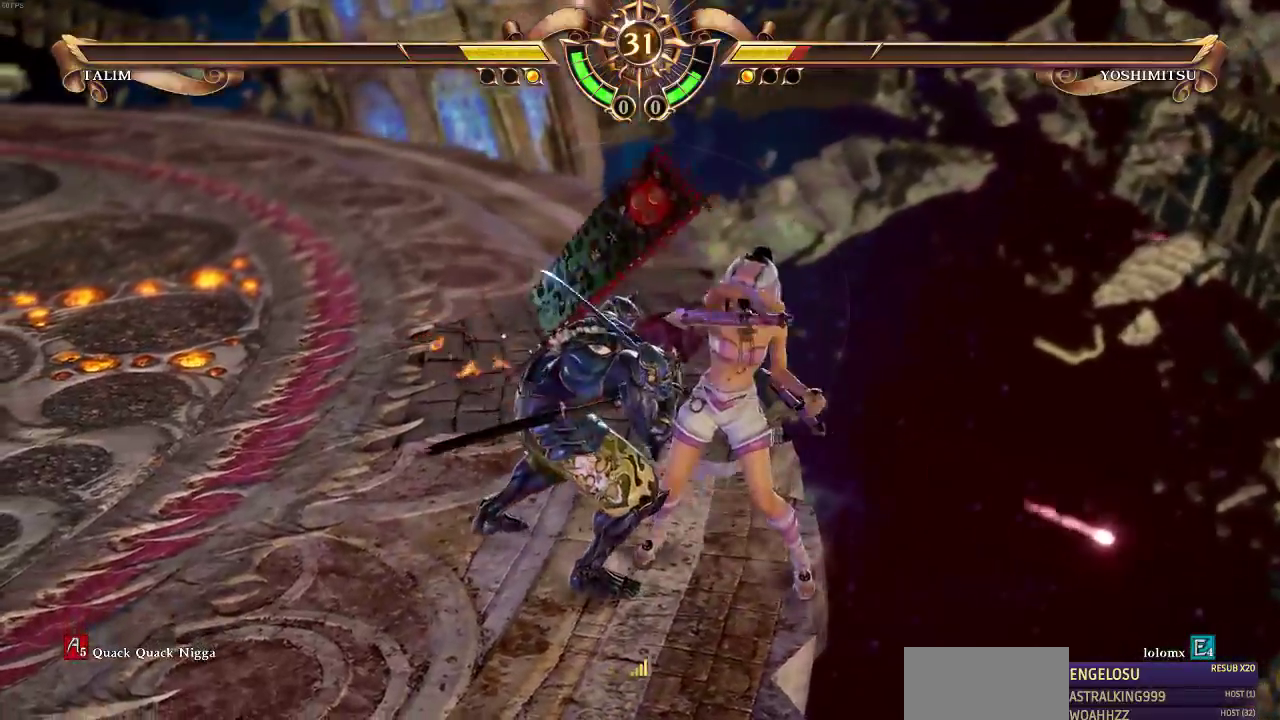
{"dt_ms": 500, "buttons": ["SQUARE"], "events": [[383, "SQUARE", "down"]]}
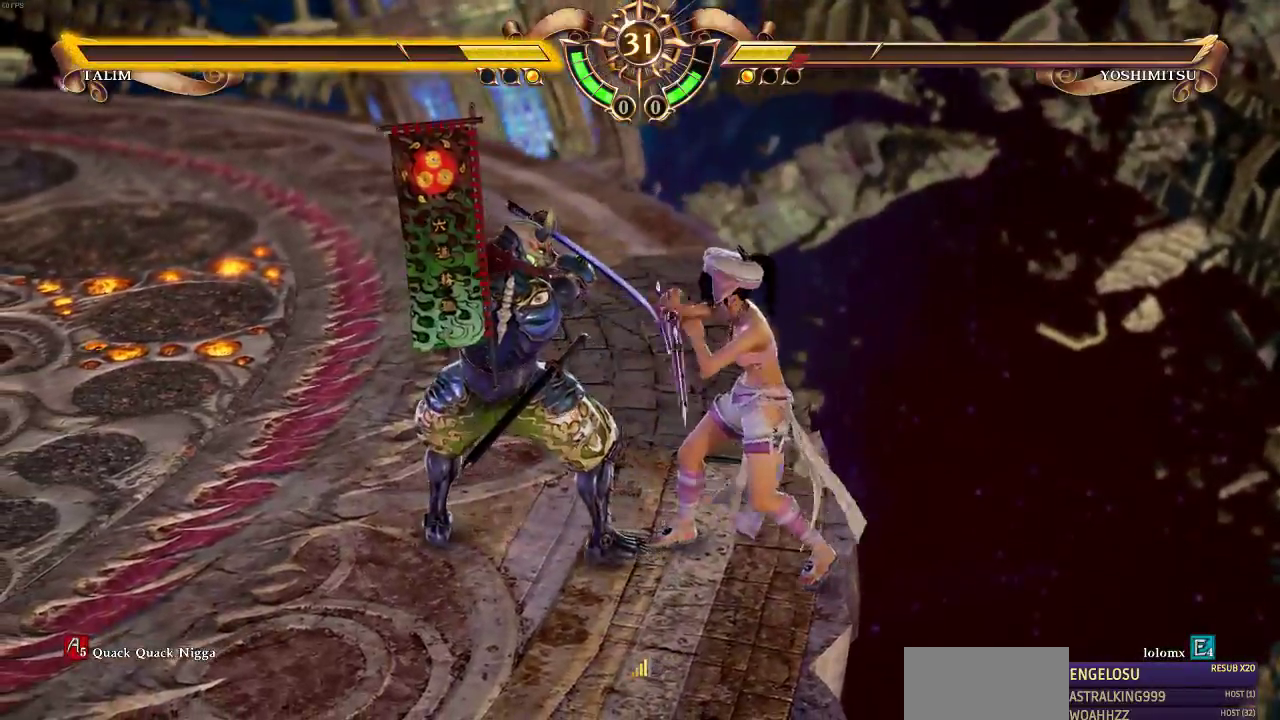
{"dt_ms": 500, "buttons": [], "events": [[17, "SQUARE", "up"]]}
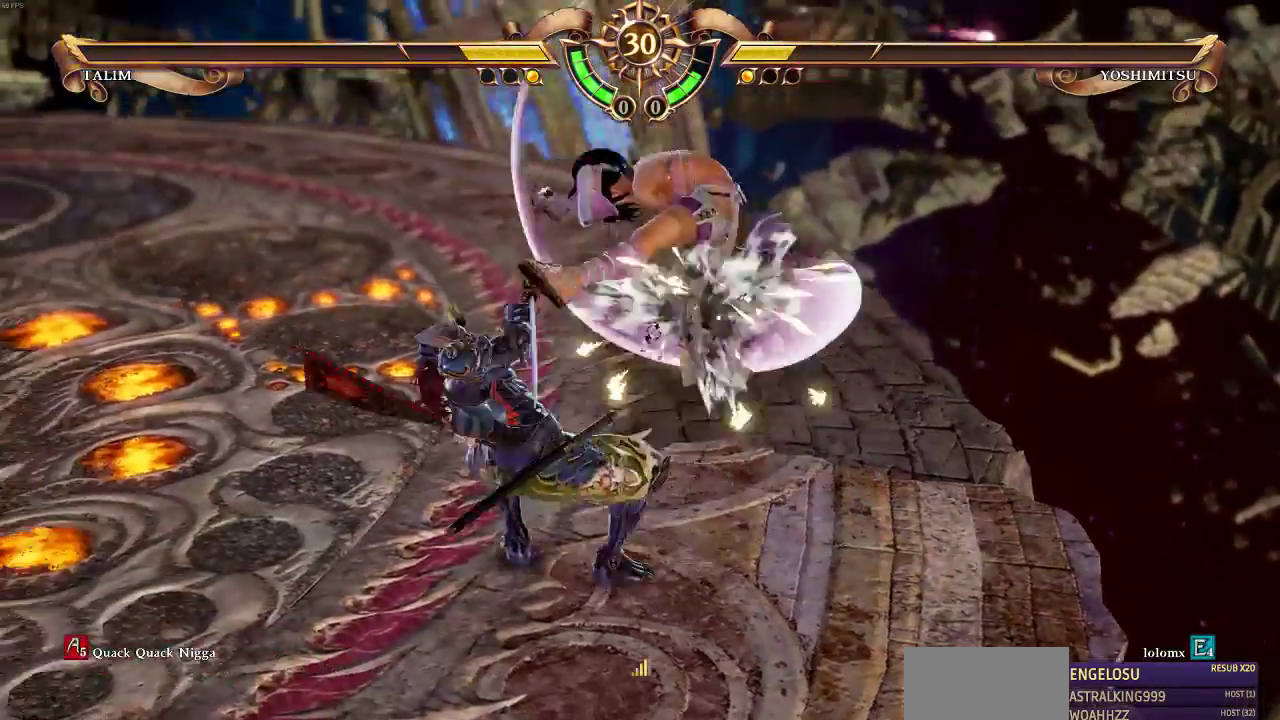
{"dt_ms": 500, "buttons": [], "events": [[317, "CROSS", "down"], [417, "CROSS", "up"]]}
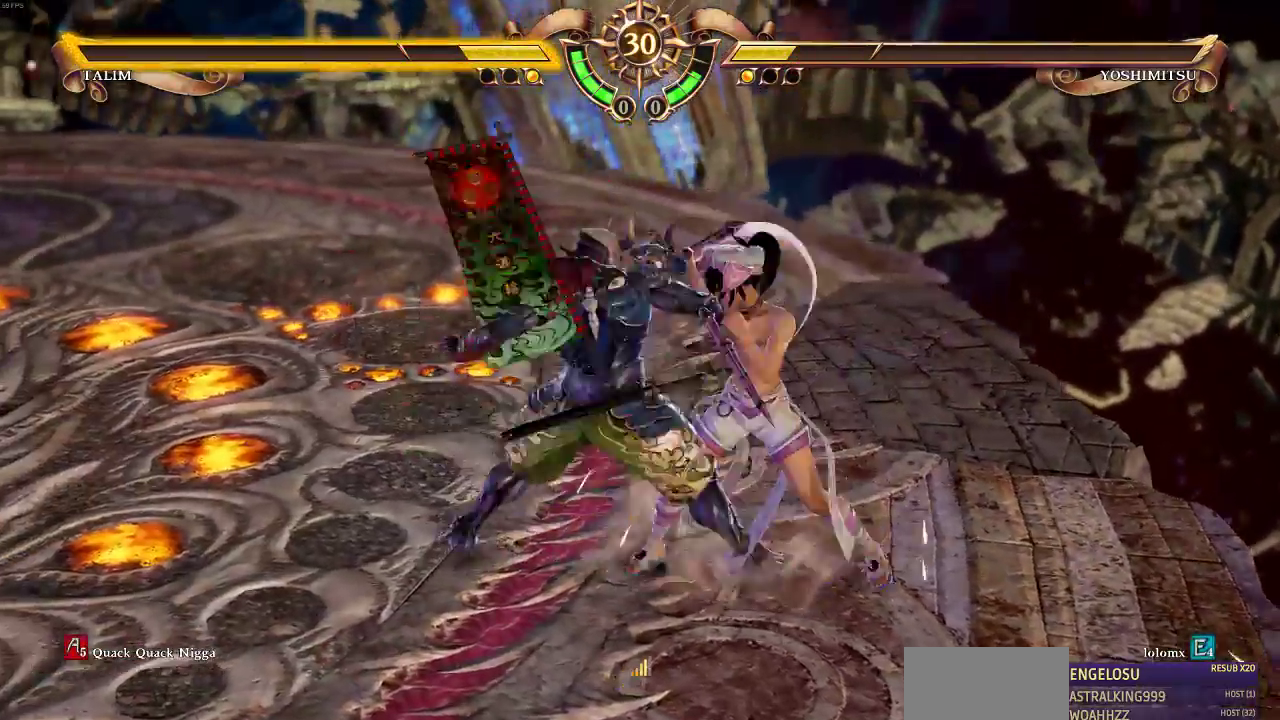
{"dt_ms": 500, "buttons": ["CROSS"], "events": [[83, "SQUARE", "down"], [217, "SQUARE", "up"], [450, "CROSS", "down"]]}
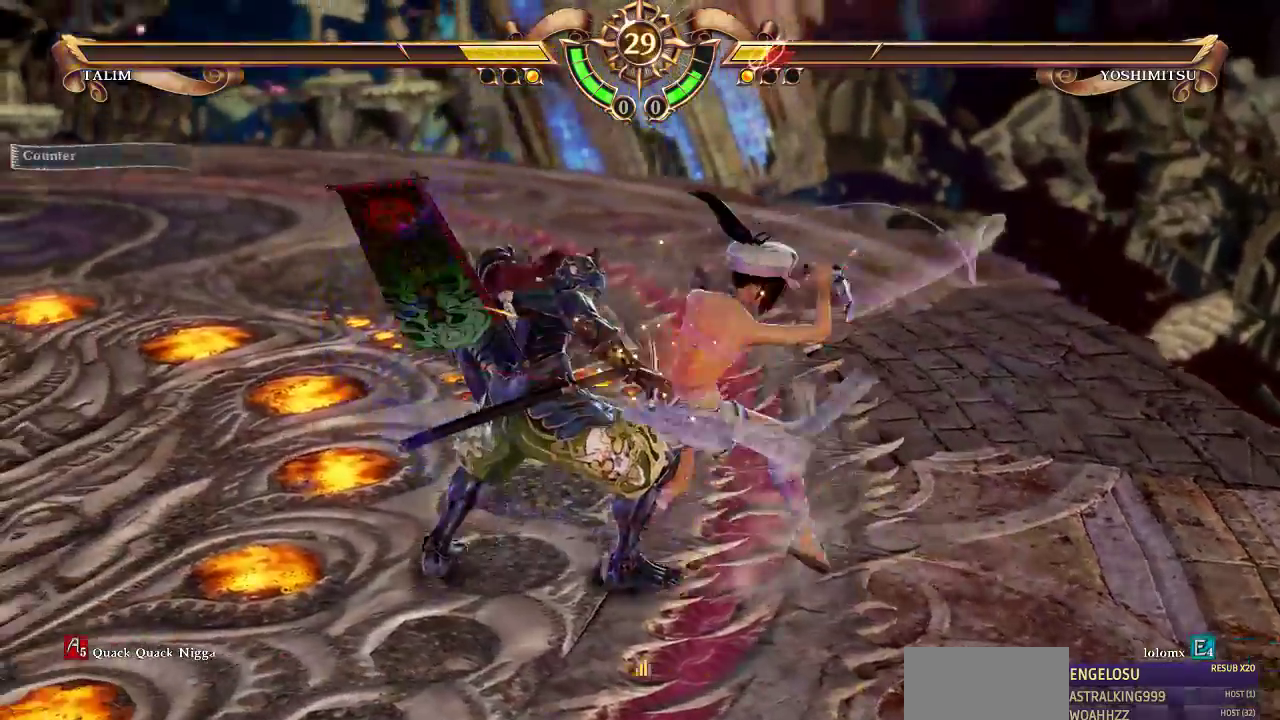
{"dt_ms": 500, "buttons": [], "events": [[50, "CROSS", "up"]]}
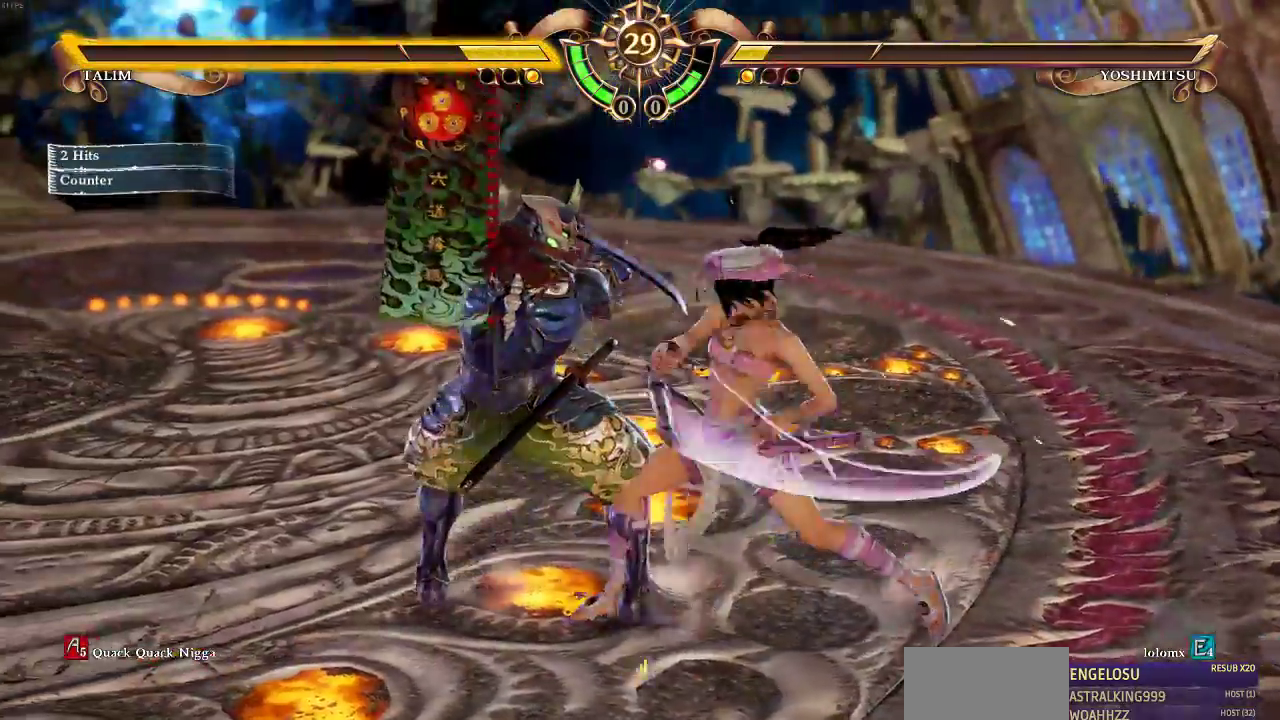
{"dt_ms": 500, "buttons": ["CROSS"], "events": [[317, "CROSS", "down"], [383, "CROSS", "up"], [450, "CROSS", "down"]]}
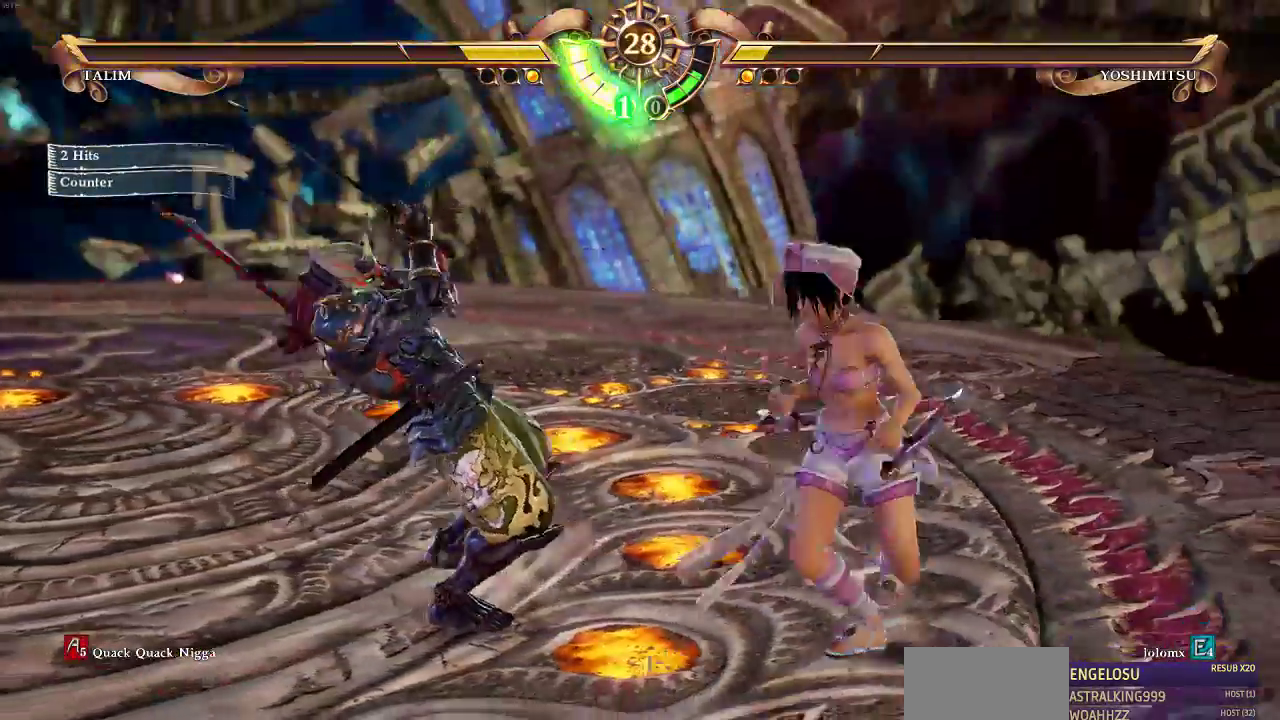
{"dt_ms": 1000, "buttons": []}
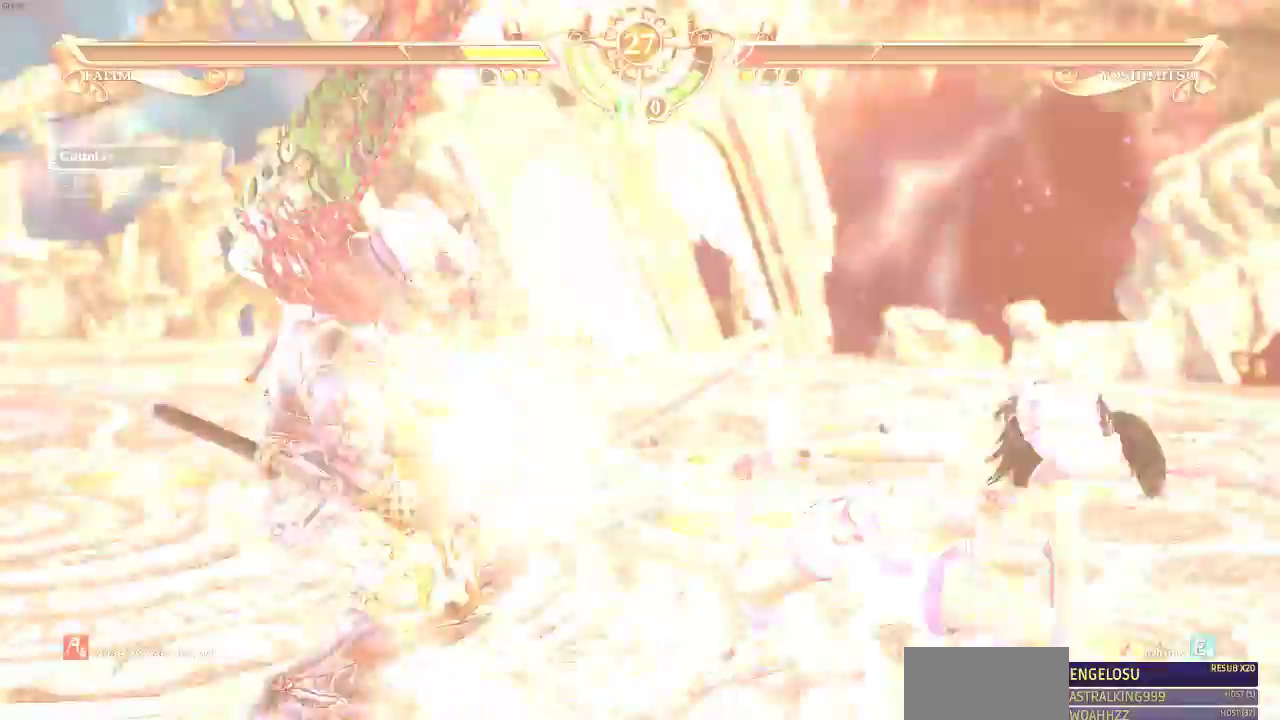
{"dt_ms": 500, "buttons": [], "events": [[50, "CROSS", "down"], [183, "CROSS", "up"]]}
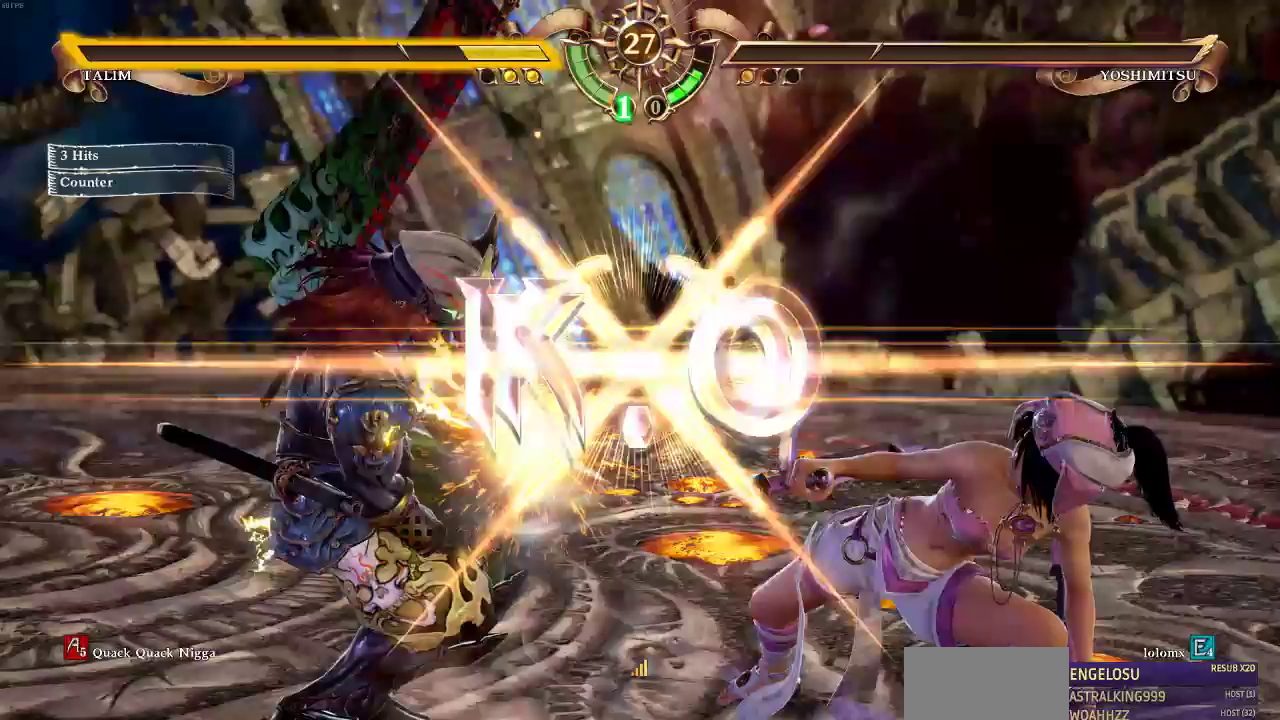
{"dt_ms": 500, "buttons": [], "events": []}
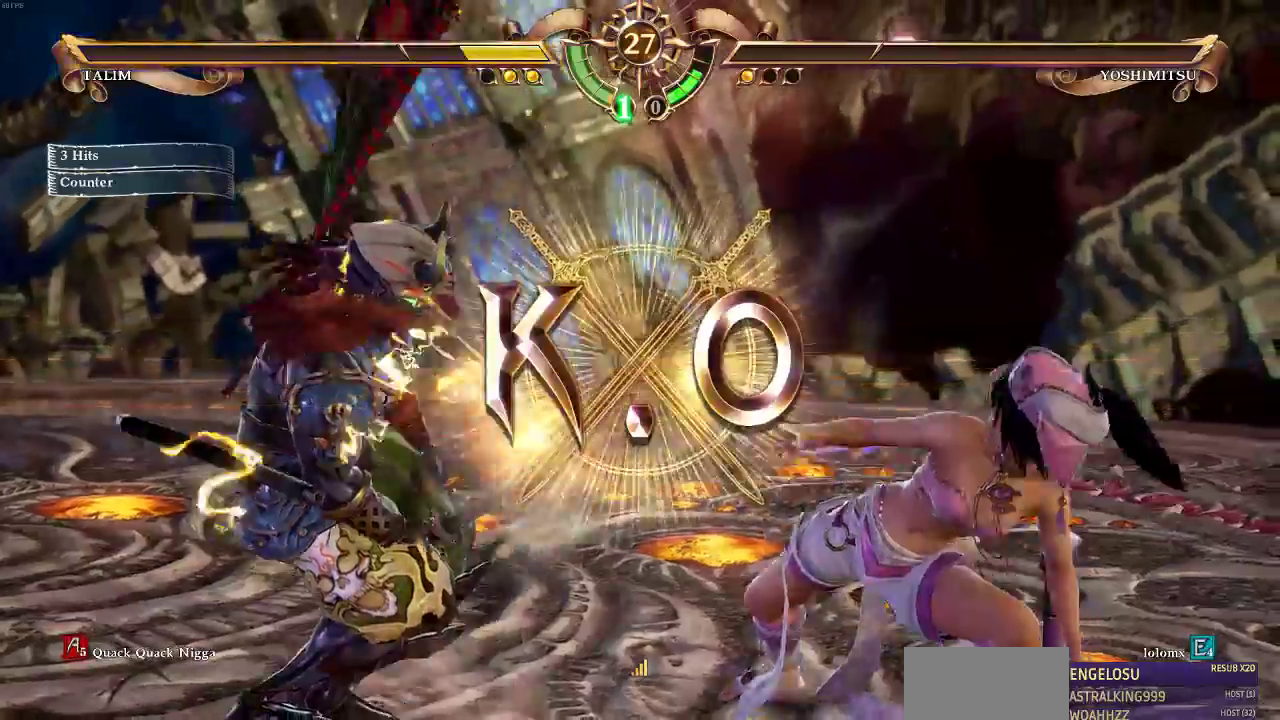
{"dt_ms": 500, "buttons": [], "events": []}
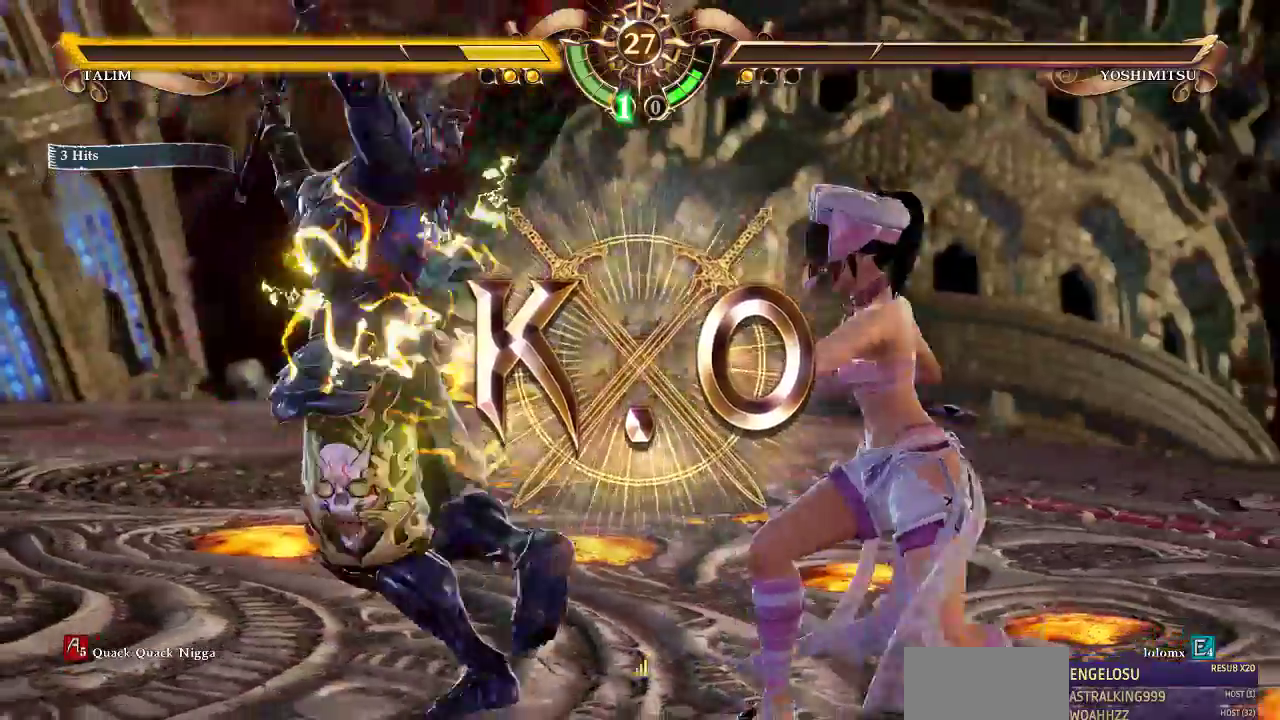
{"dt_ms": 500, "buttons": [], "events": []}
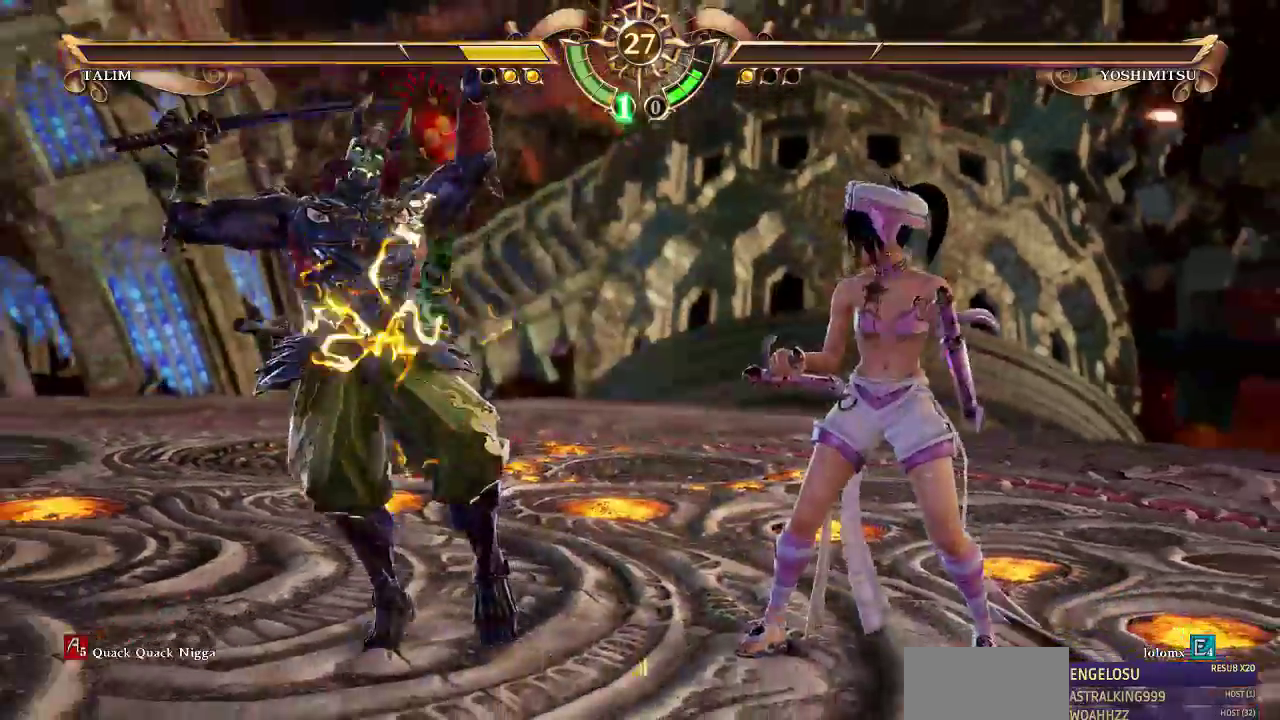
{"dt_ms": 500, "buttons": [], "events": []}
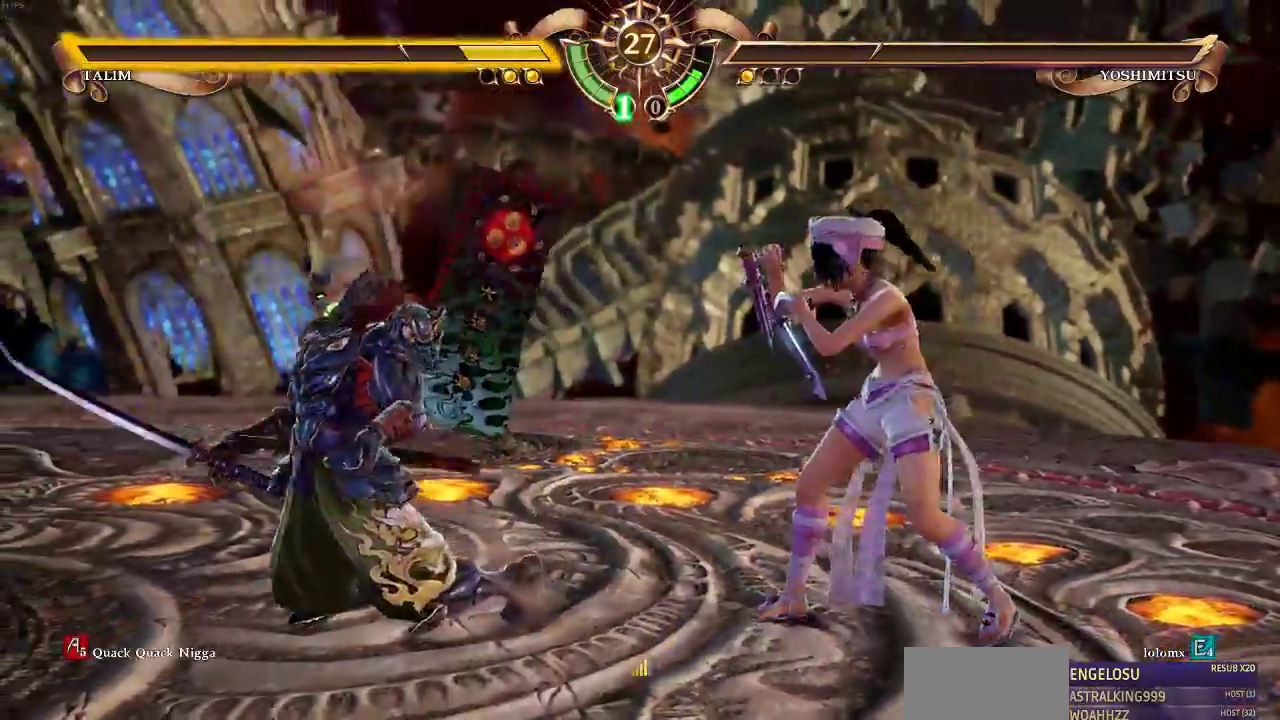
{"dt_ms": 1000, "buttons": [], "events": [[417, "TRIANGLE", "down"], [483, "TRIANGLE", "up"]]}
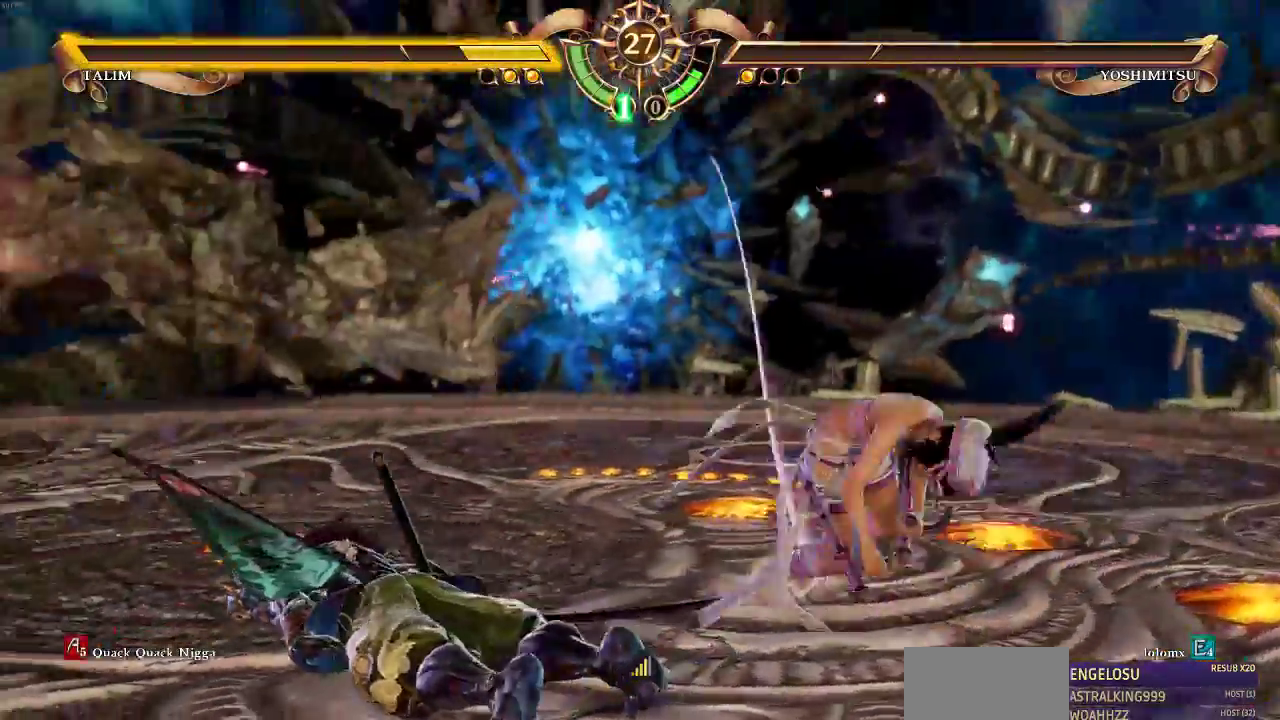
{"dt_ms": 500, "buttons": [], "events": []}
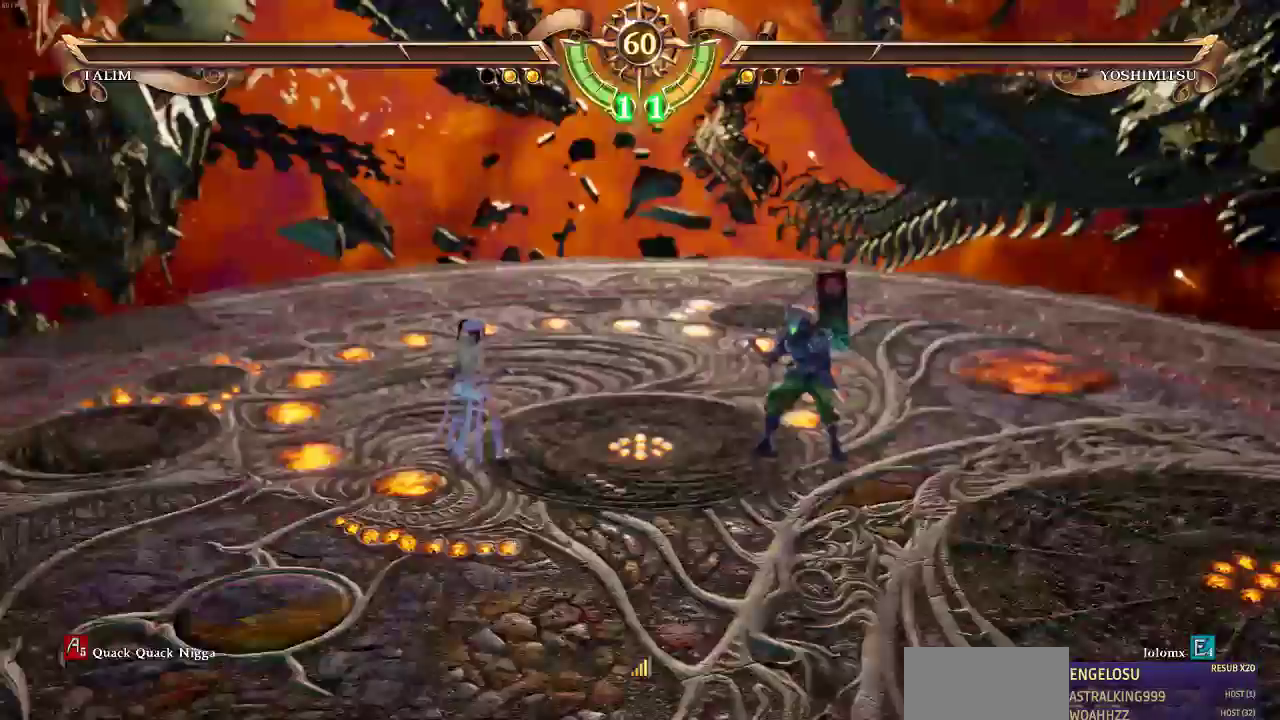
{"dt_ms": 500, "buttons": [], "events": []}
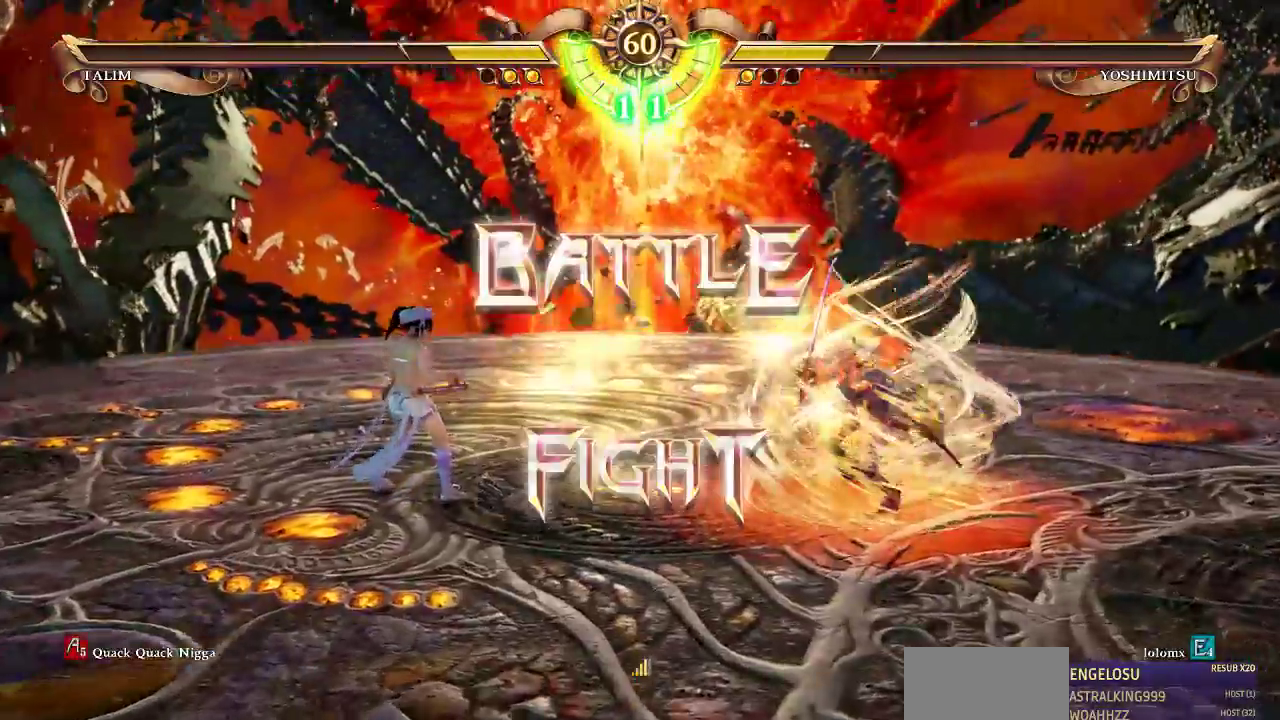
{"dt_ms": 500, "buttons": [], "events": []}
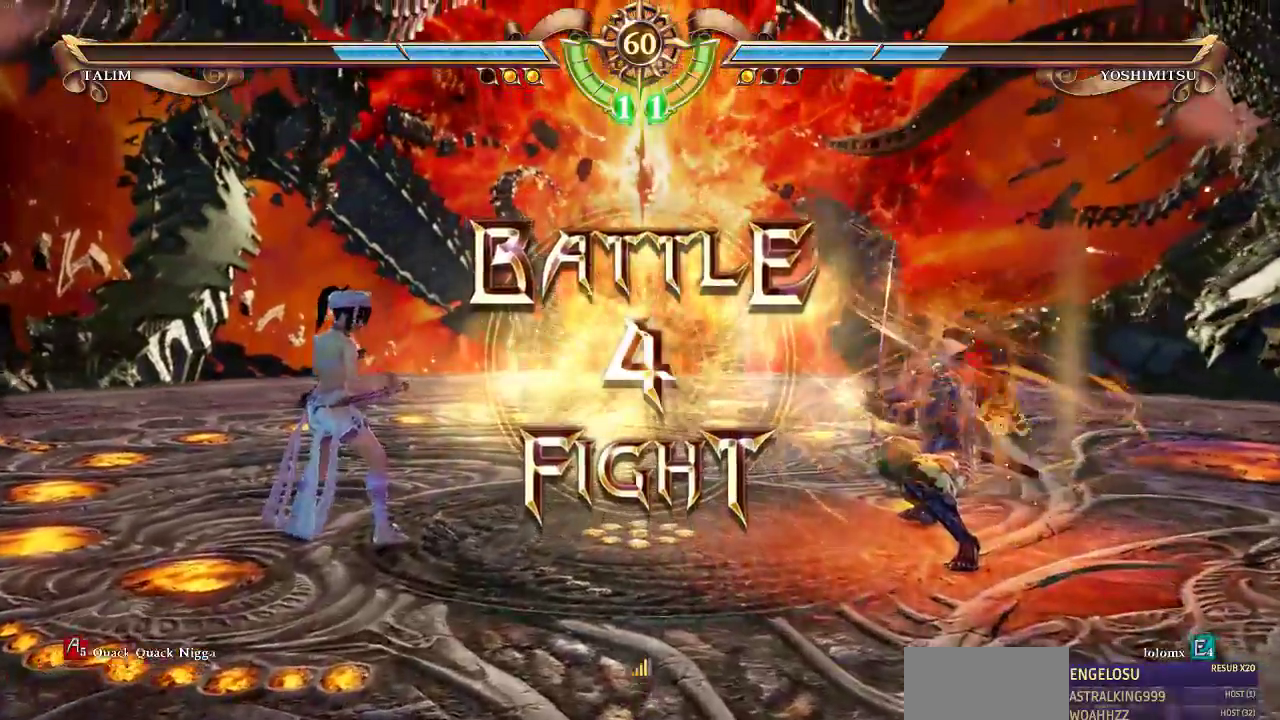
{"dt_ms": 500, "buttons": [], "events": []}
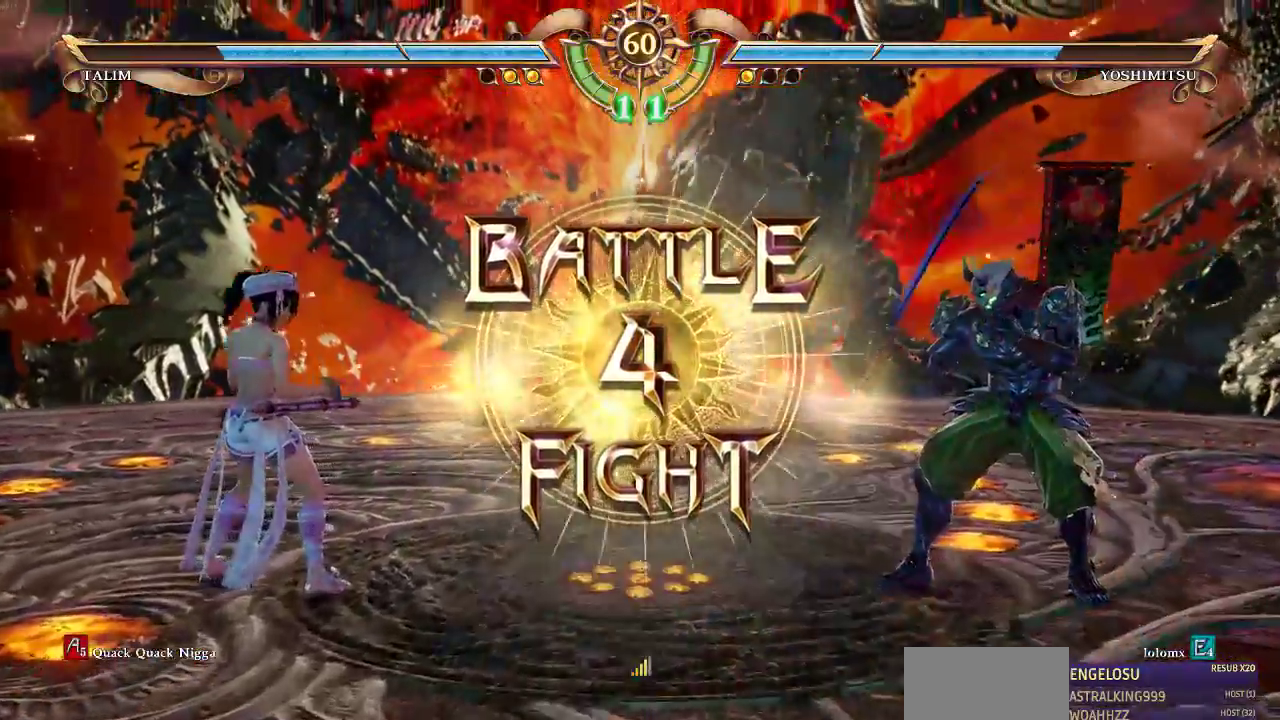
{"dt_ms": 500, "buttons": [], "events": []}
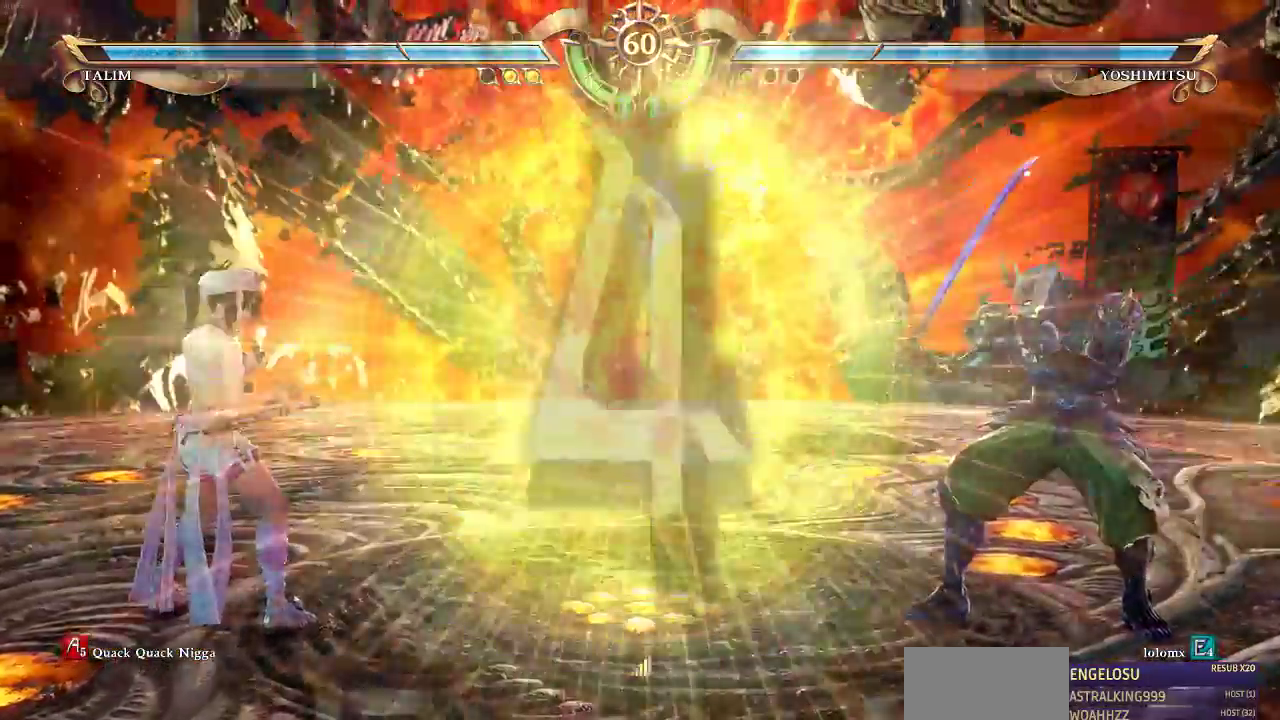
{"dt_ms": 500, "buttons": [], "events": [[150, "CROSS", "down"], [417, "CROSS", "up"]]}
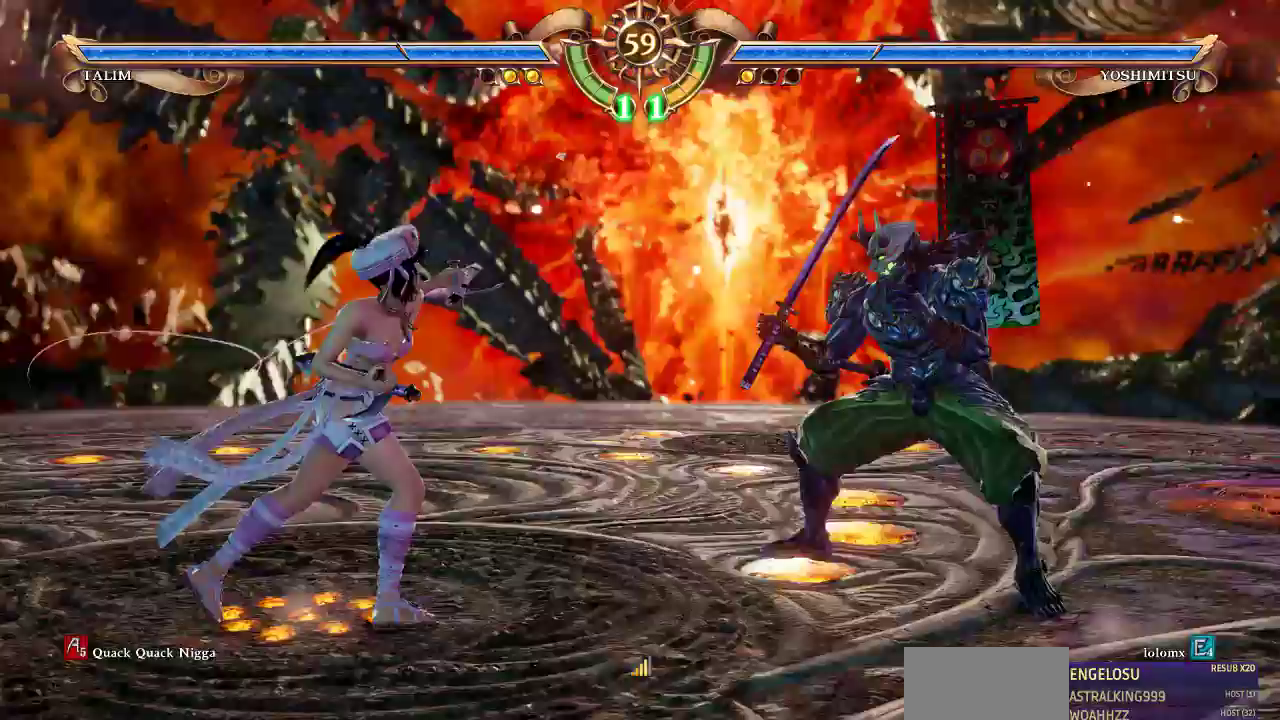
{"dt_ms": 500, "buttons": [], "events": []}
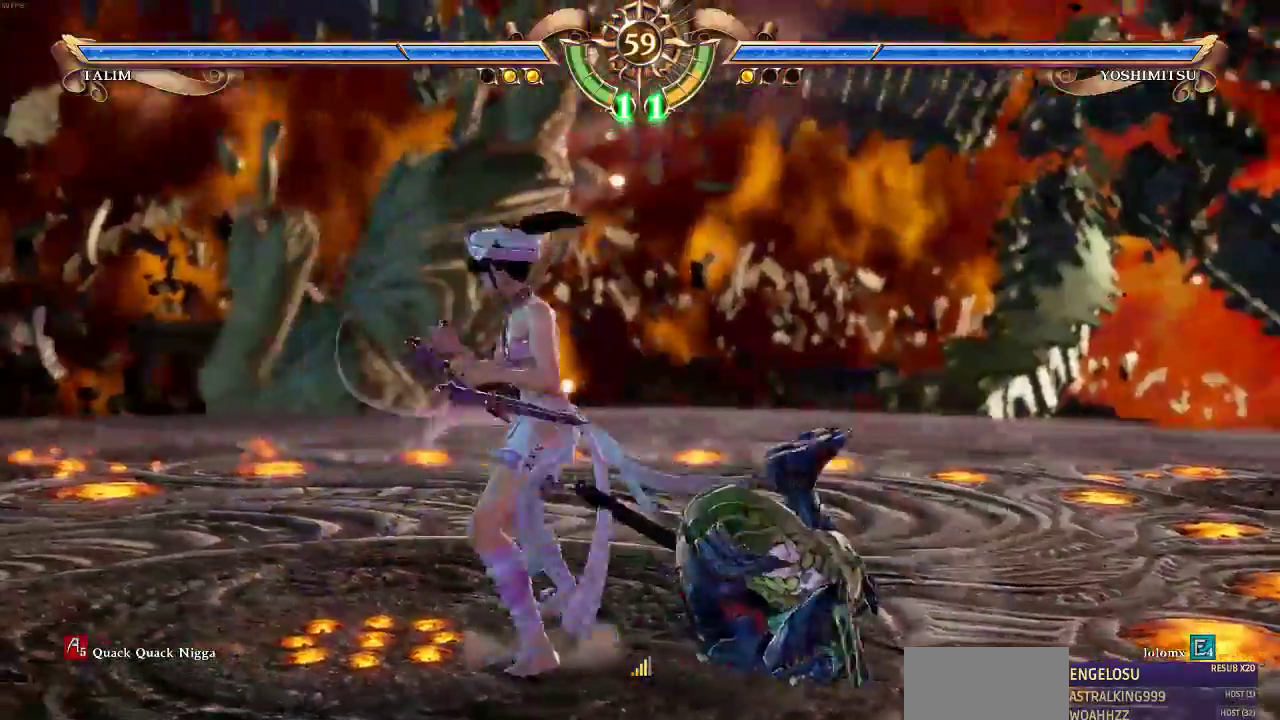
{"dt_ms": 500, "buttons": [], "events": [[183, "TRIANGLE", "down"], [350, "TRIANGLE", "up"]]}